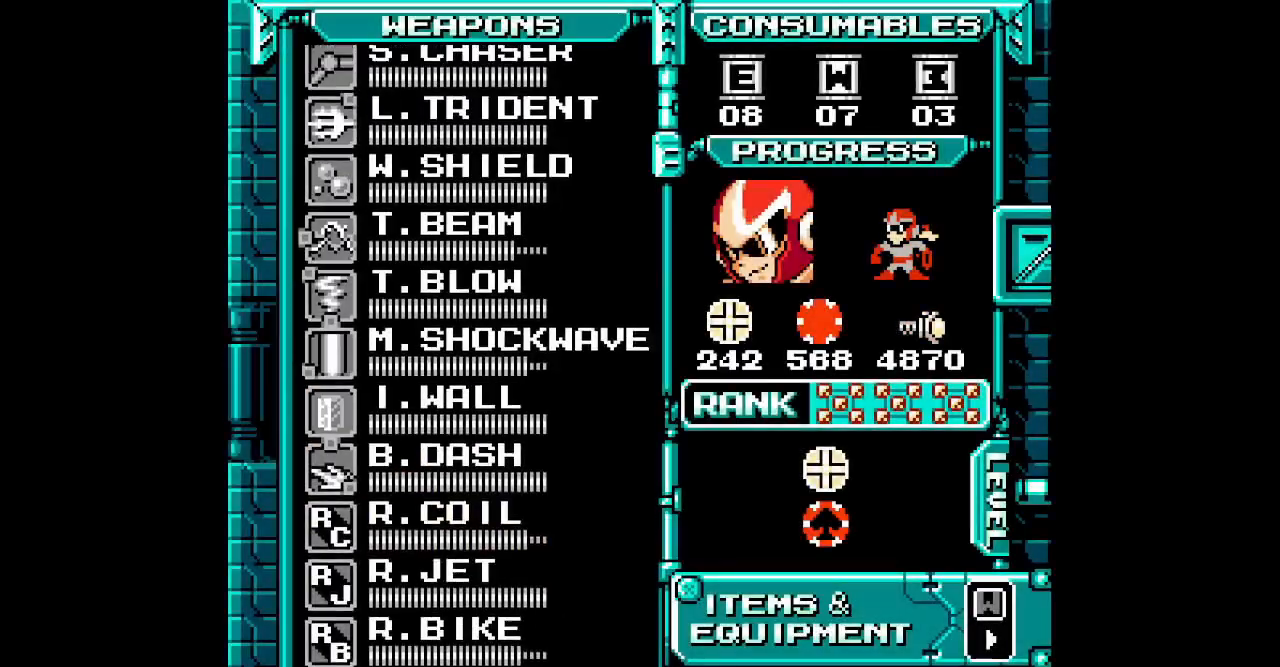
Gameplay with a controller (Xbox layout); each line is a JSON object with the inputs held at the frame after it (dt_ms = milliseconds from this image to that frame). "events" lists button and stick changes between this image and that frame as [ms after this image, input, new state], when the widget could be followed in between. Not read: HOME L2 R2 left_stick right_stick.
{"dt_ms": 500, "buttons": [], "events": [[50, "SELECT", "up"], [117, "DPAD_DOWN", "down"], [233, "DPAD_DOWN", "up"], [333, "DPAD_DOWN", "down"], [467, "DPAD_DOWN", "up"]]}
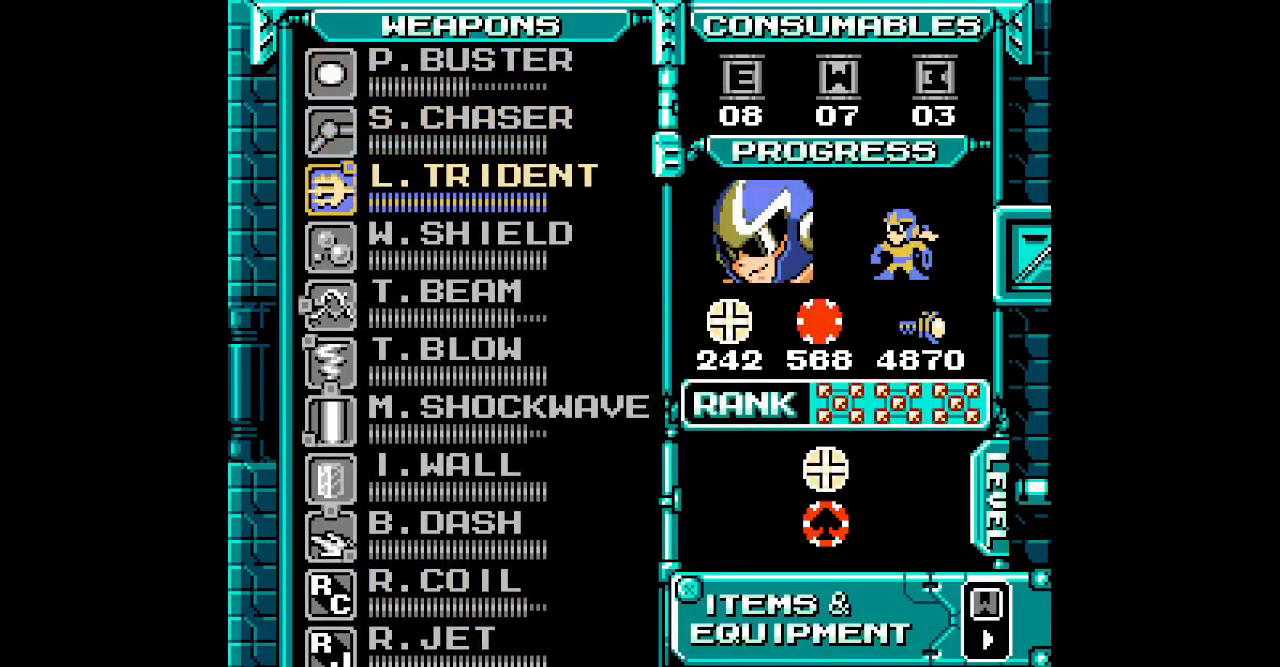
{"dt_ms": 1000, "buttons": ["DPAD_RIGHT"]}
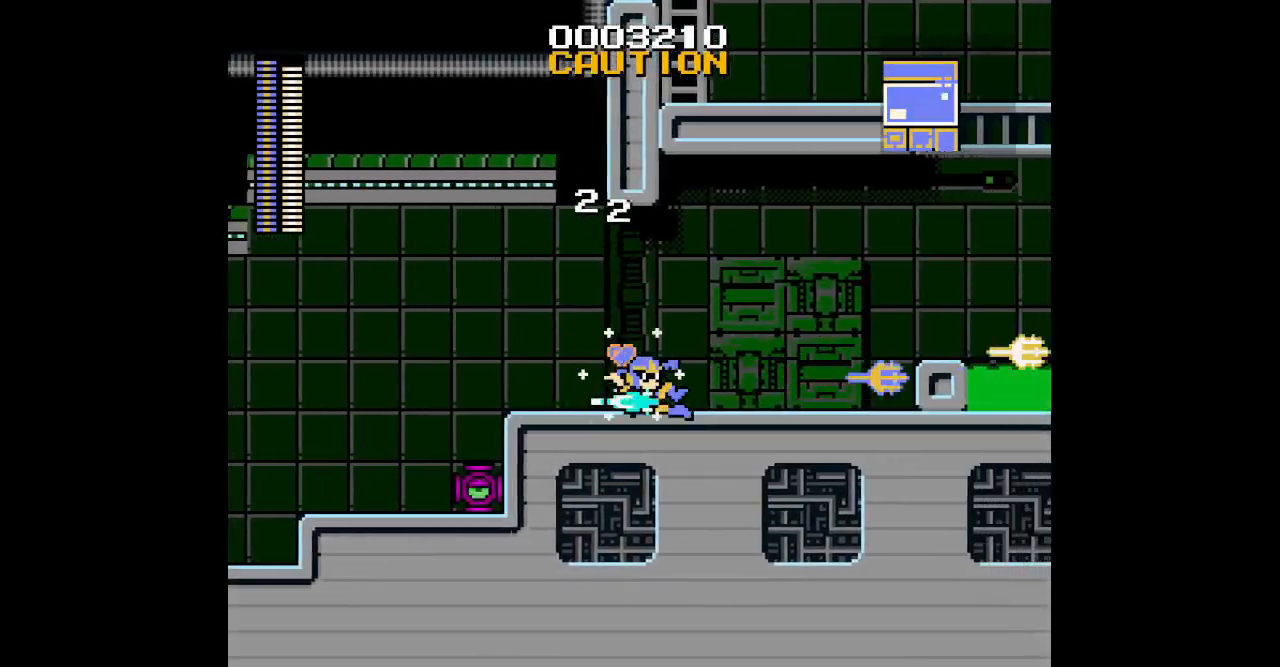
{"dt_ms": 500, "buttons": ["DPAD_RIGHT"], "events": []}
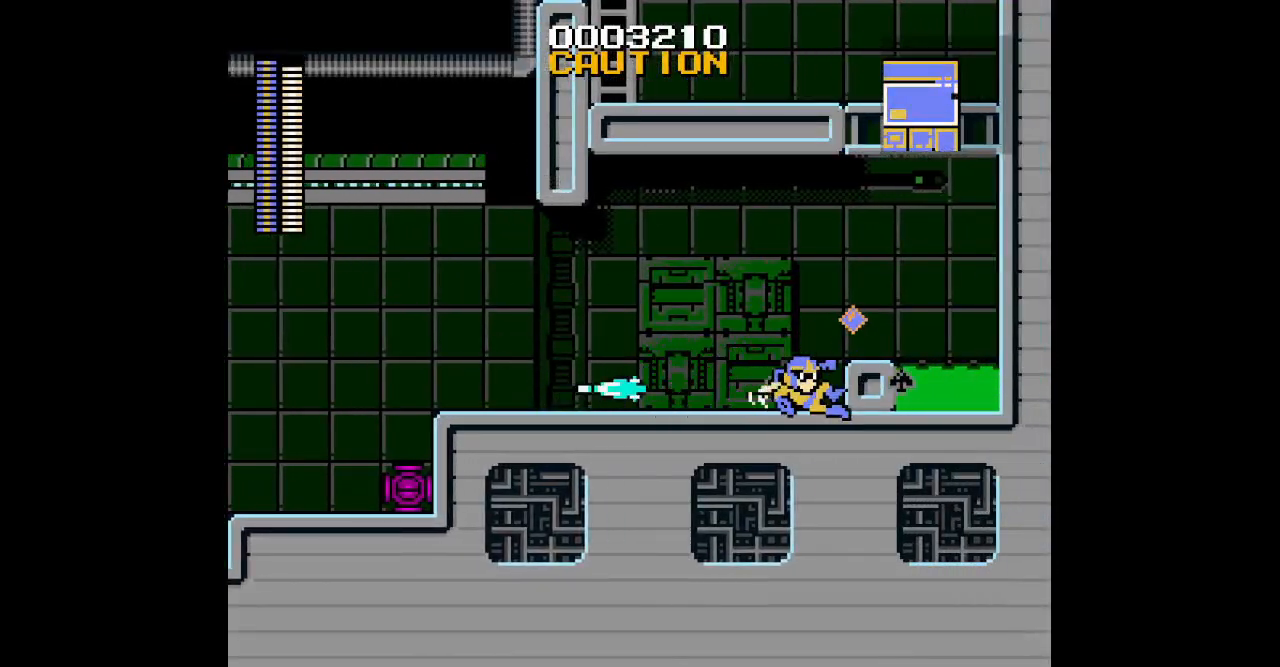
{"dt_ms": 500, "buttons": ["DPAD_UP"]}
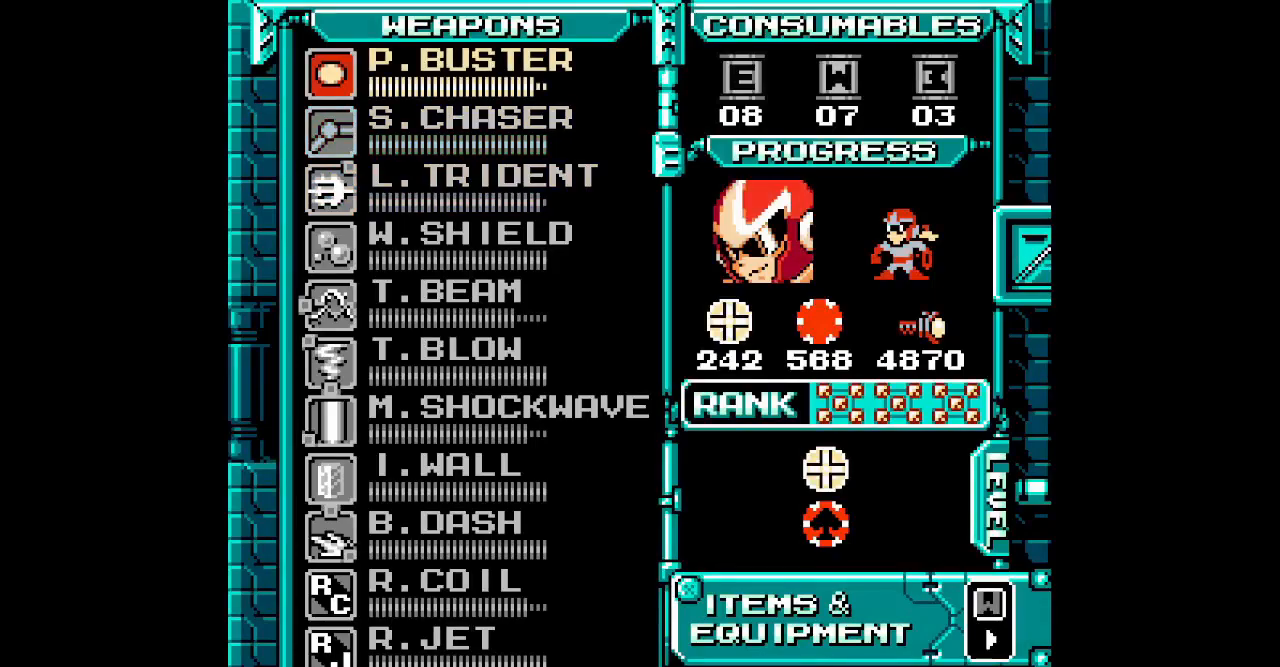
{"dt_ms": 500, "buttons": [], "events": [[100, "DPAD_UP", "up"], [200, "DPAD_UP", "down"], [283, "DPAD_UP", "up"], [367, "DPAD_UP", "down"], [433, "DPAD_UP", "up"]]}
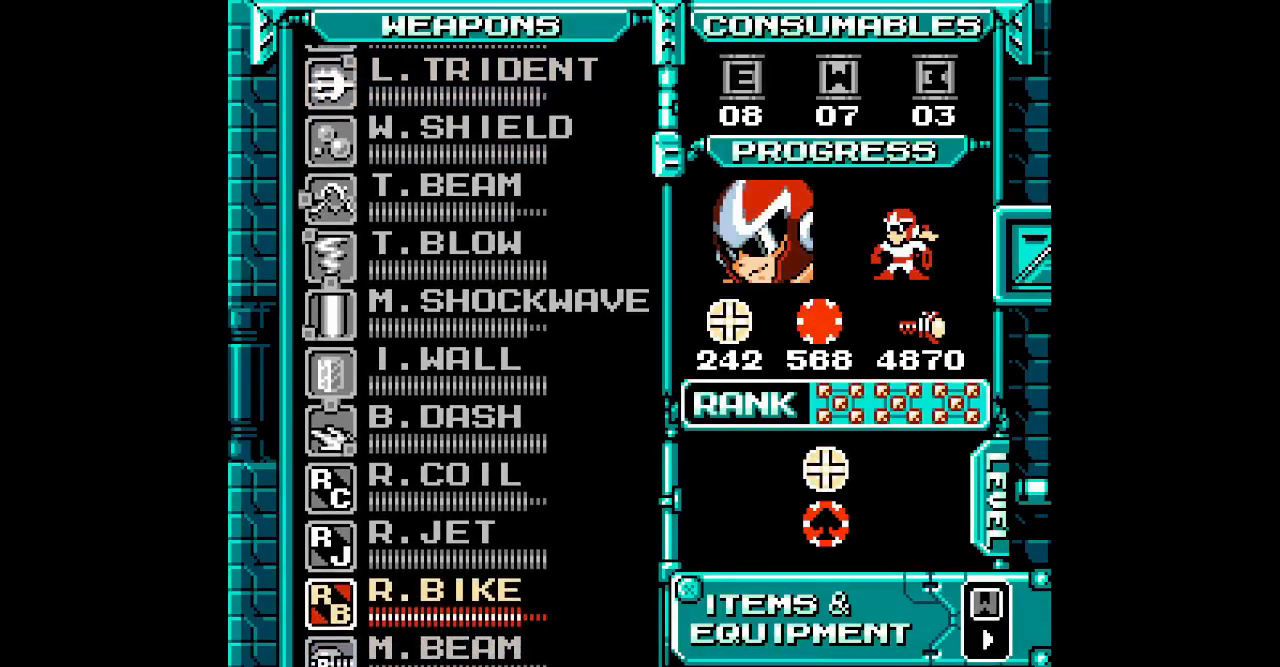
{"dt_ms": 500, "buttons": ["DPAD_UP"], "events": [[67, "SELECT", "down"], [150, "DPAD_UP", "down"], [183, "SELECT", "up"], [217, "DPAD_UP", "up"], [300, "DPAD_UP", "down"], [383, "DPAD_UP", "up"], [467, "DPAD_UP", "down"]]}
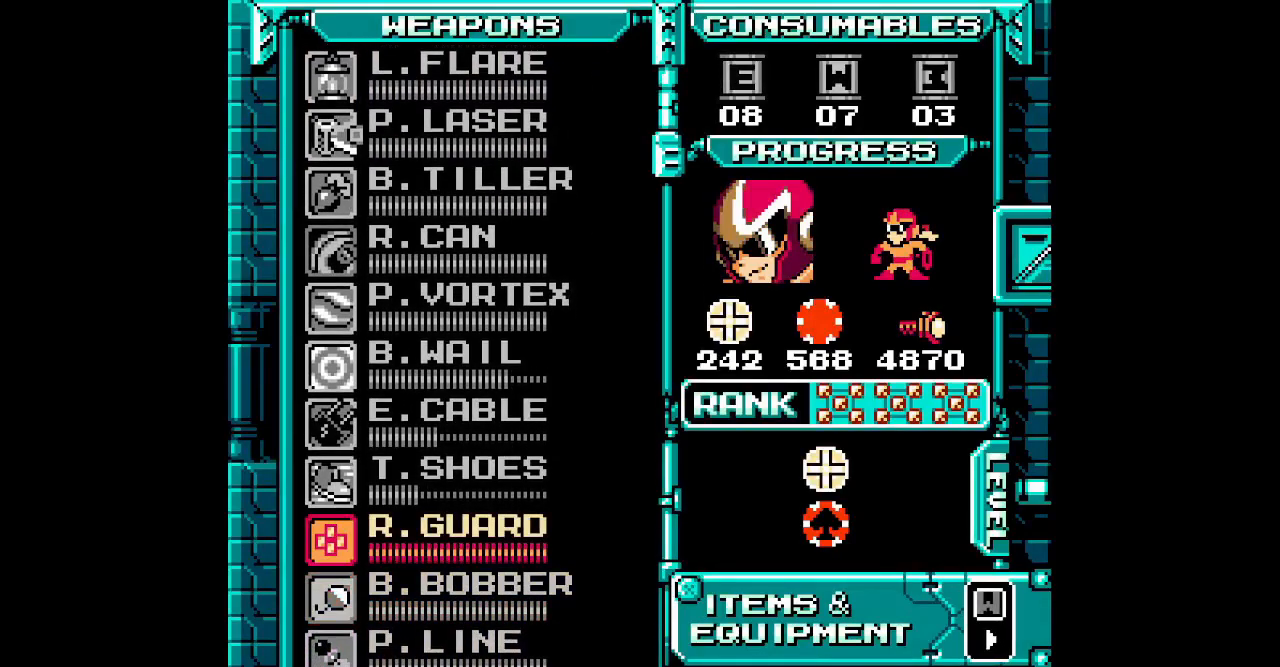
{"dt_ms": 500, "buttons": ["START"], "events": [[67, "DPAD_UP", "up"], [117, "DPAD_UP", "down"], [233, "DPAD_UP", "up"], [433, "START", "down"]]}
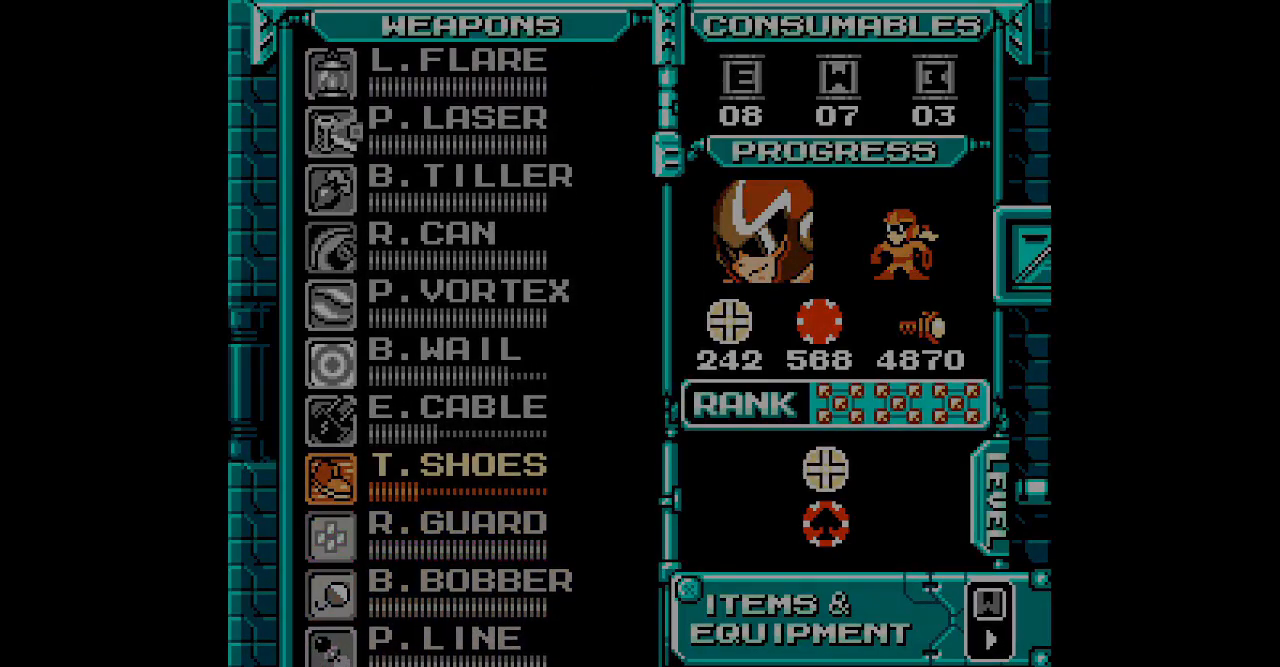
{"dt_ms": 500, "buttons": ["DPAD_RIGHT"]}
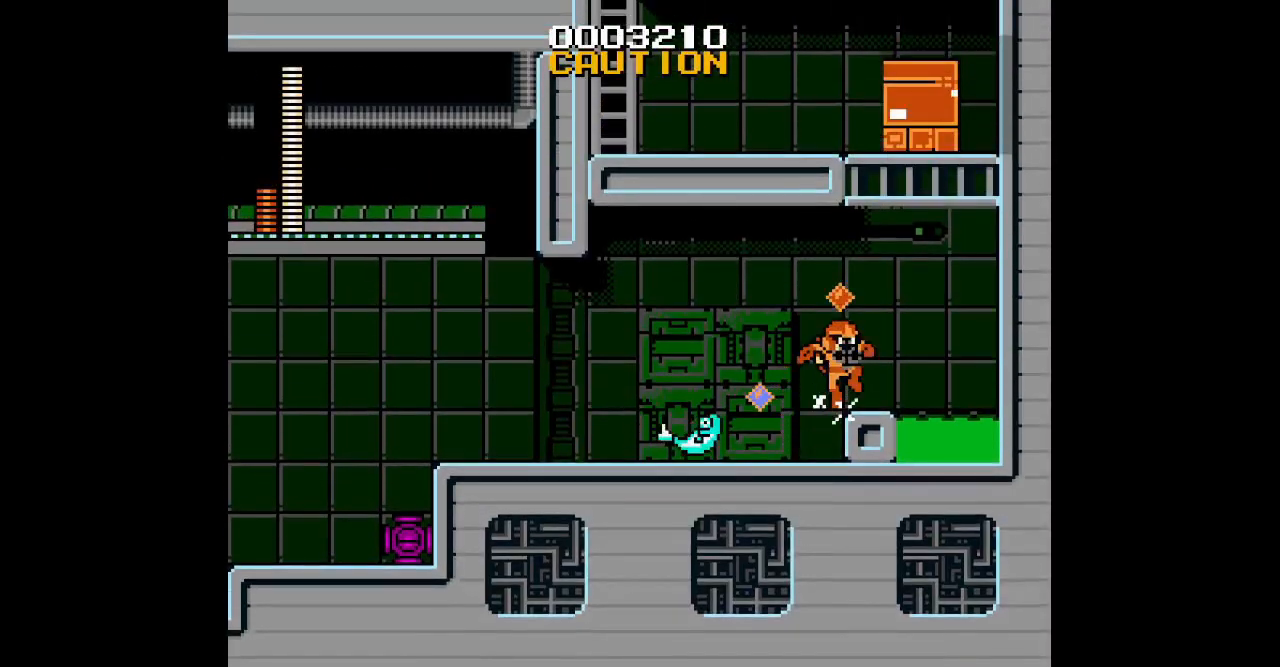
{"dt_ms": 500, "buttons": ["DPAD_UP"]}